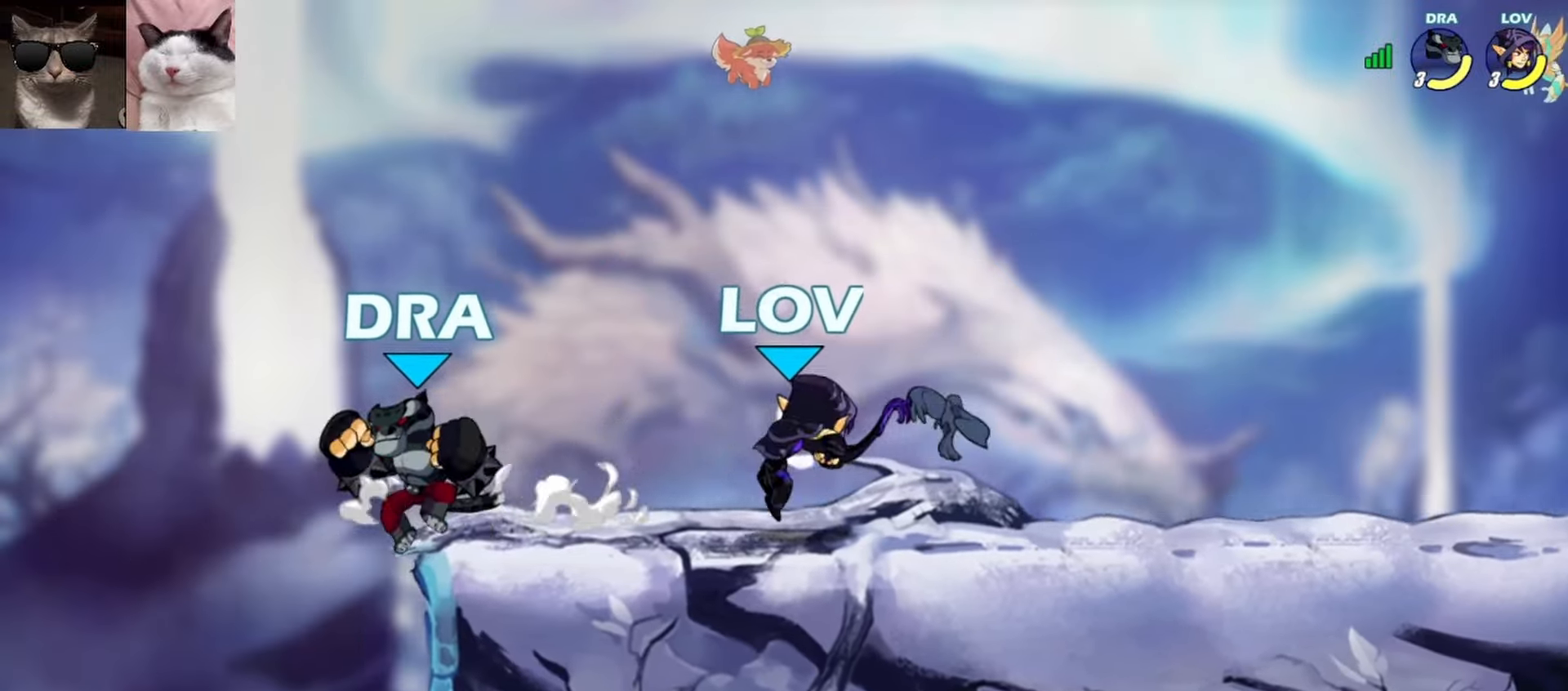
Gameplay with a controller (Xbox layout); each line is a JSON object with the inputs held at the frame after it. "events" lists button and stick changes between this image and that frame as [ms after this image, input, new state], when the widget could be followed in between. Not read: right_stick.
{"buttons": [], "left_stick": "right", "events": [[200, "left_stick", "right"]]}
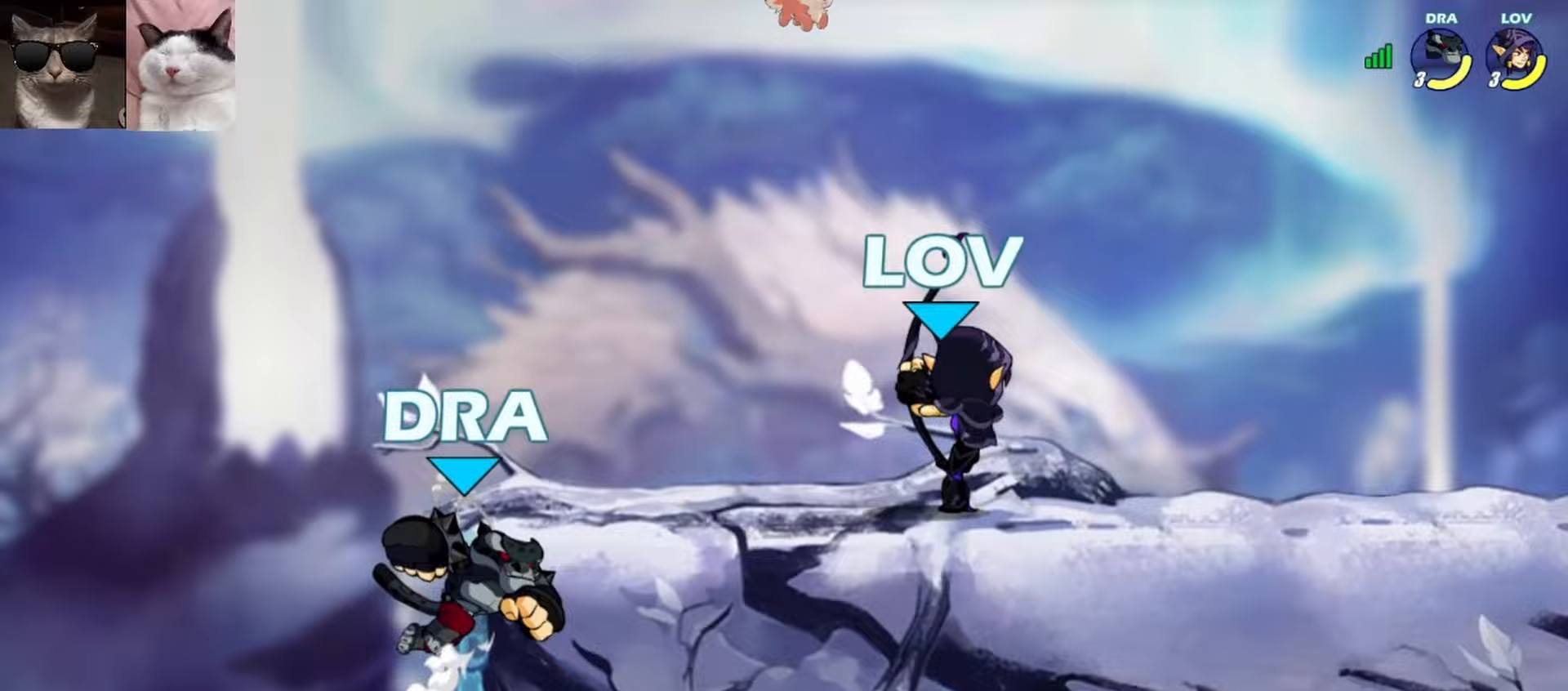
{"buttons": [], "left_stick": "center", "events": [[33, "left_stick", "down-left"], [133, "X", "down"], [200, "X", "up"], [250, "X", "down"], [317, "left_stick", "center"], [367, "X", "up"]]}
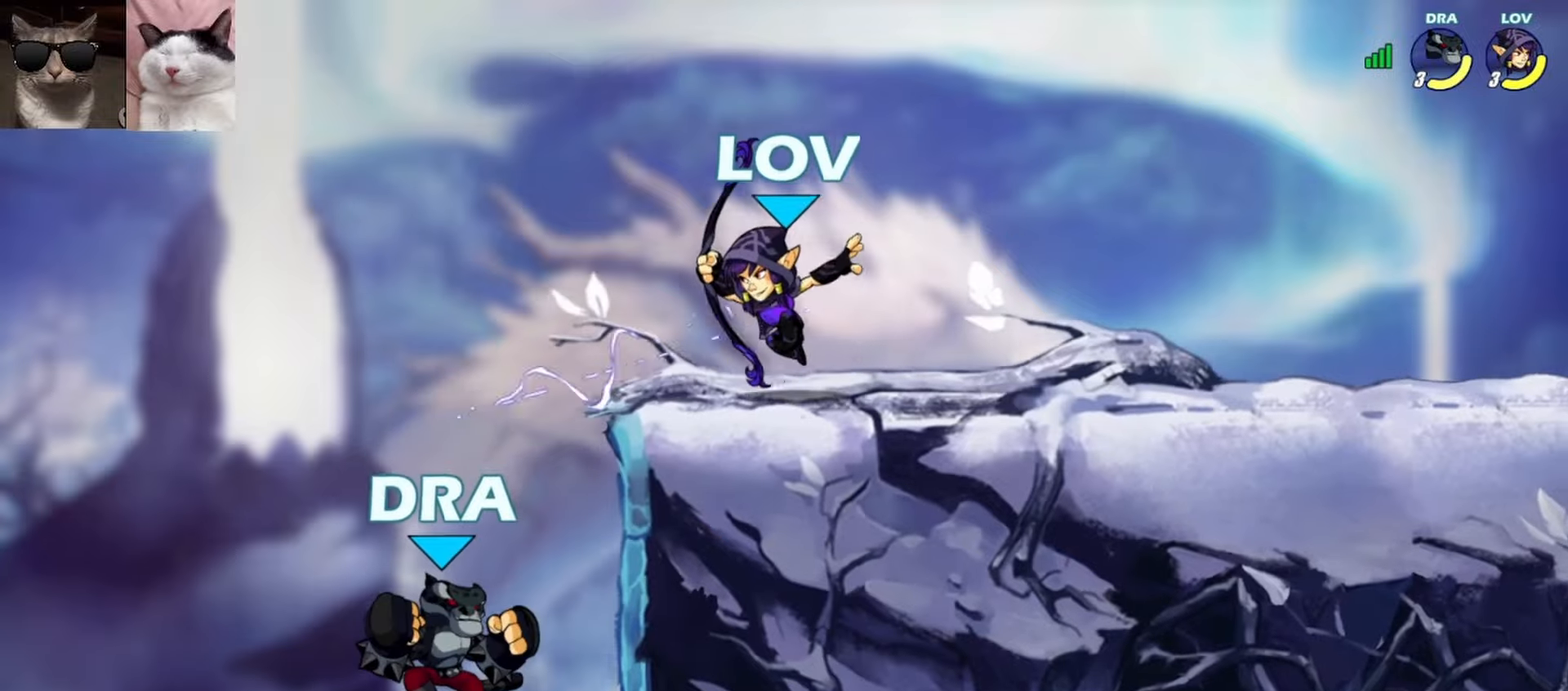
{"buttons": [], "left_stick": "center", "events": [[133, "left_stick", "left"], [183, "X", "down"], [300, "X", "up"], [317, "left_stick", "center"]]}
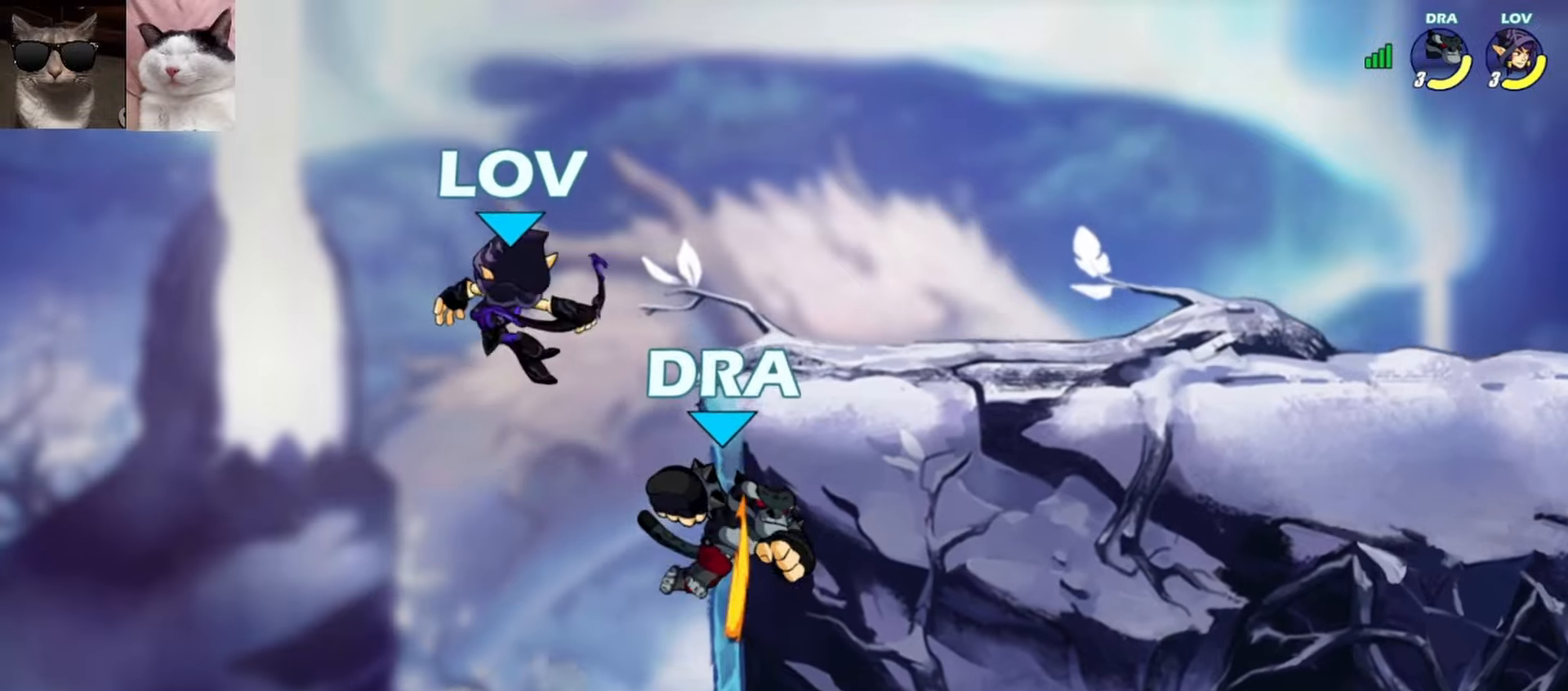
{"buttons": ["A"], "left_stick": "left", "events": [[300, "left_stick", "left"], [467, "A", "down"]]}
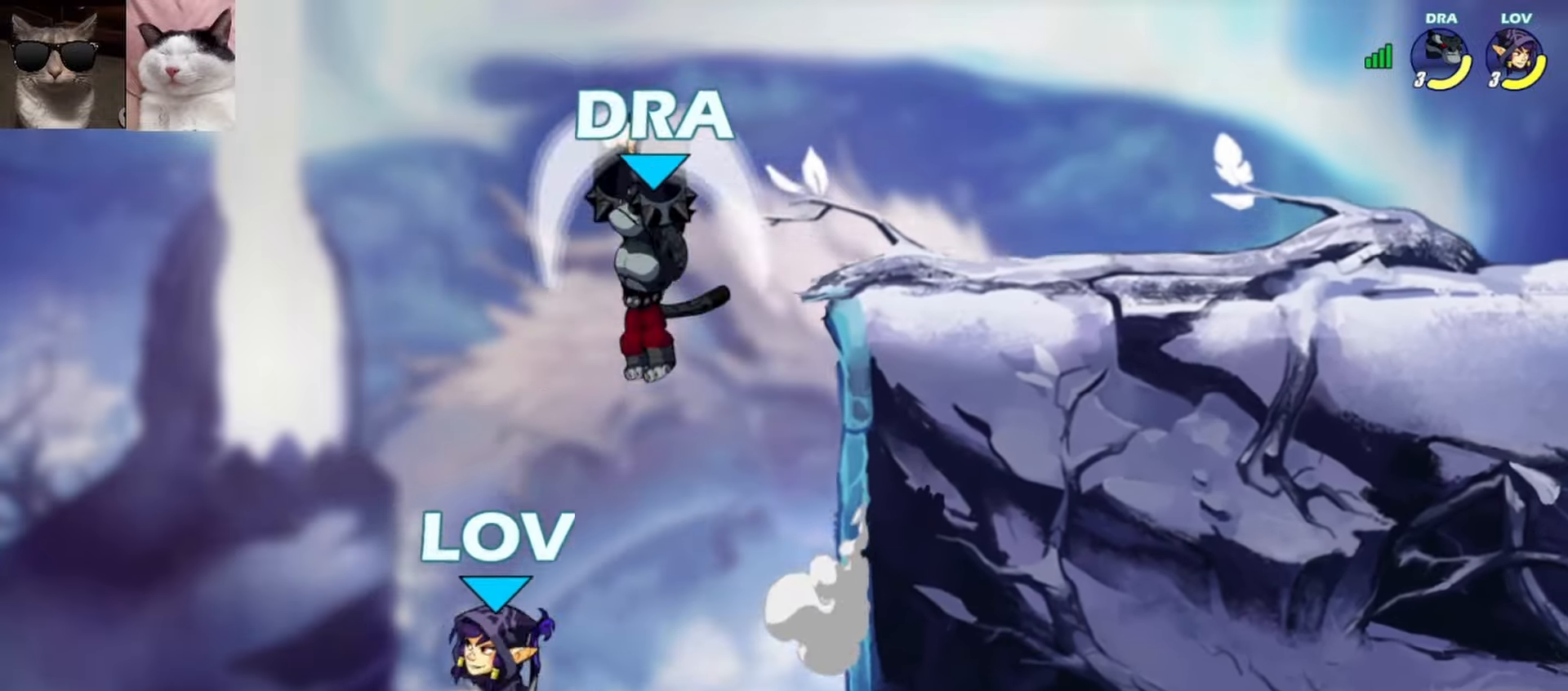
{"buttons": [], "left_stick": "up-right", "events": [[100, "A", "up"], [133, "left_stick", "up-right"]]}
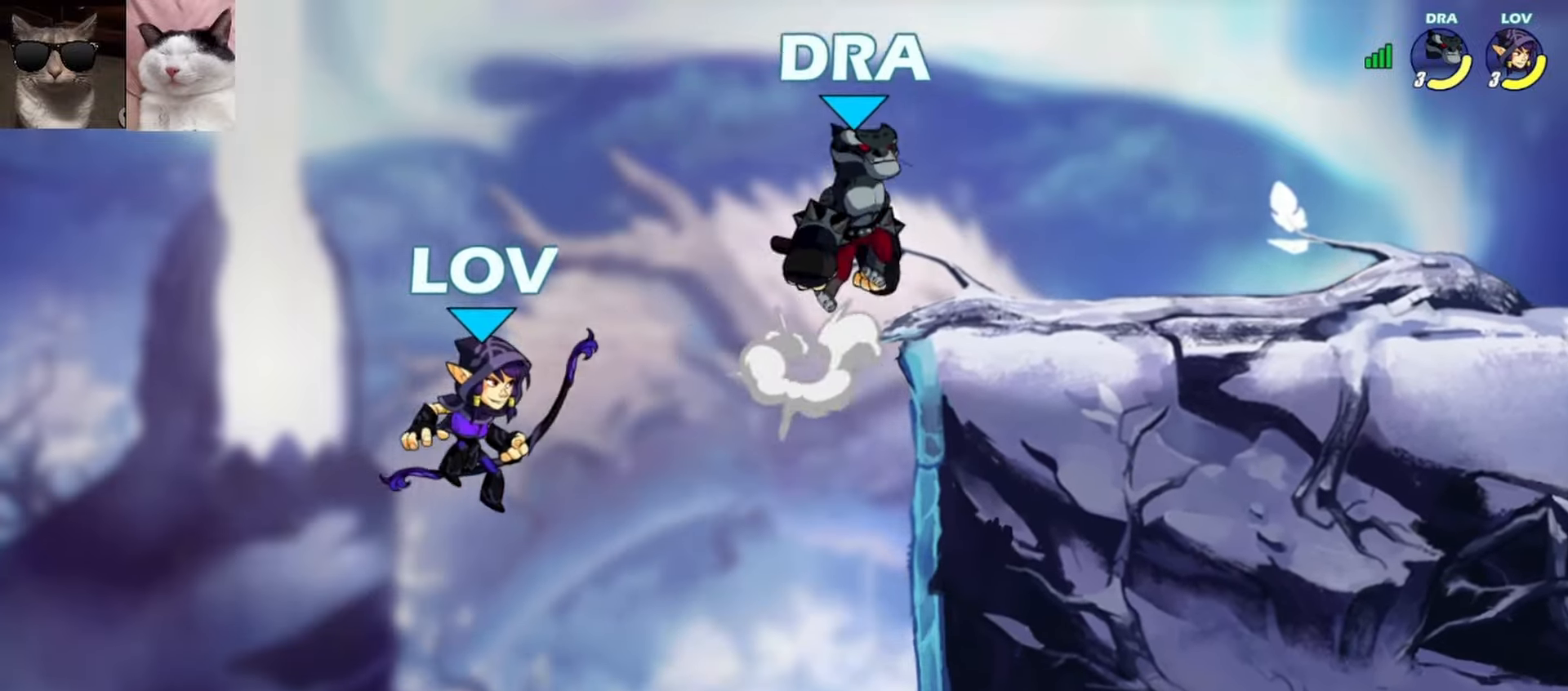
{"buttons": [], "left_stick": "down-right", "events": [[183, "A", "down"], [317, "A", "up"], [433, "left_stick", "down-right"]]}
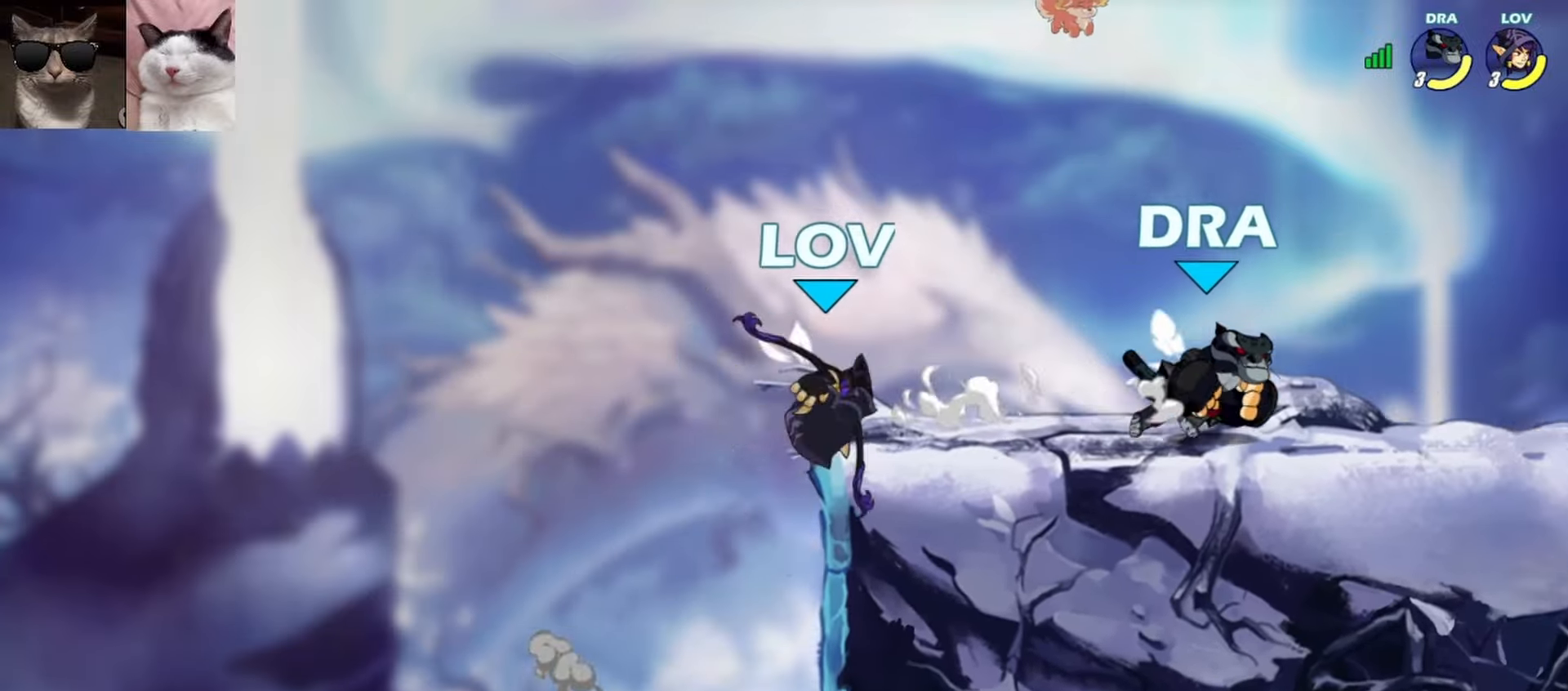
{"buttons": [], "left_stick": "center", "events": [[17, "left_stick", "right"], [33, "X", "down"], [167, "X", "up"], [367, "left_stick", "center"]]}
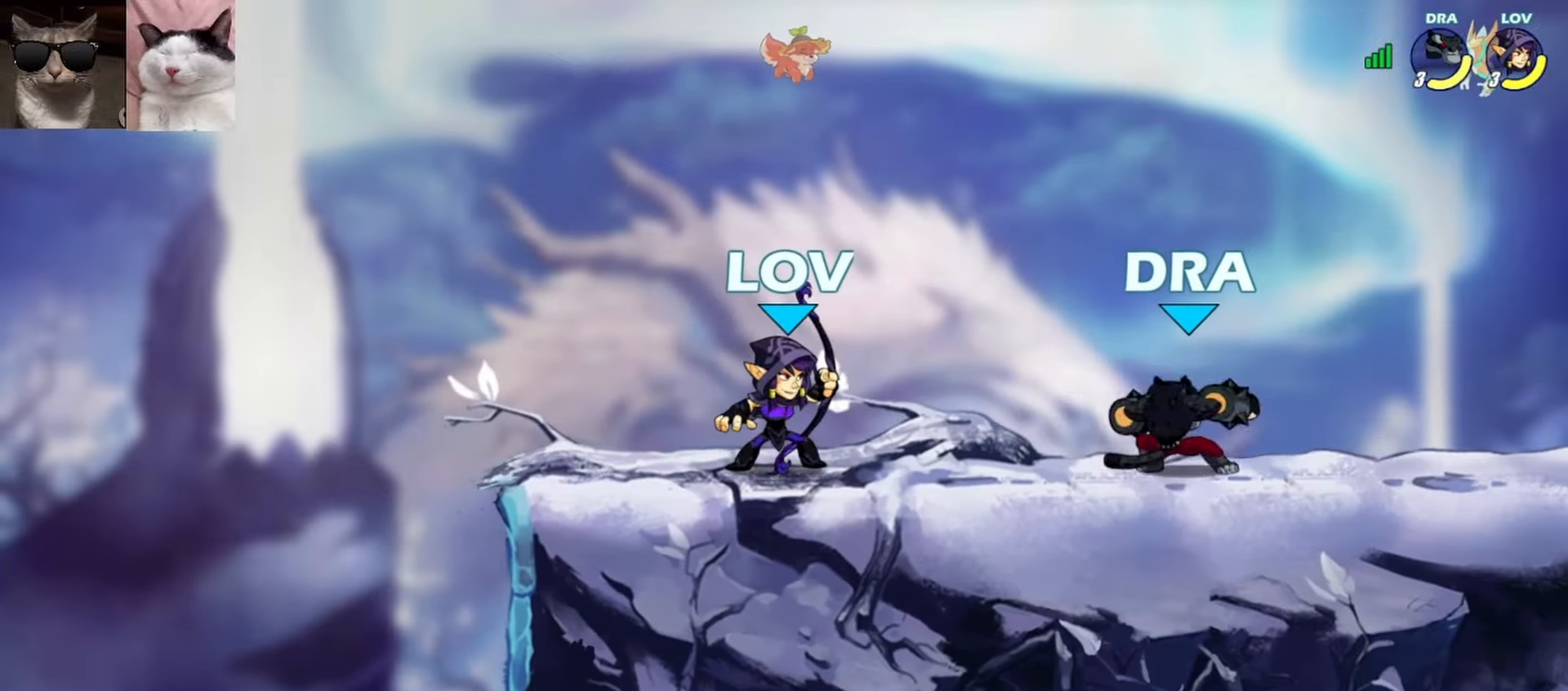
{"buttons": [], "left_stick": "down-right", "events": [[67, "left_stick", "left"], [100, "A", "down"], [233, "A", "up"], [367, "left_stick", "down-right"]]}
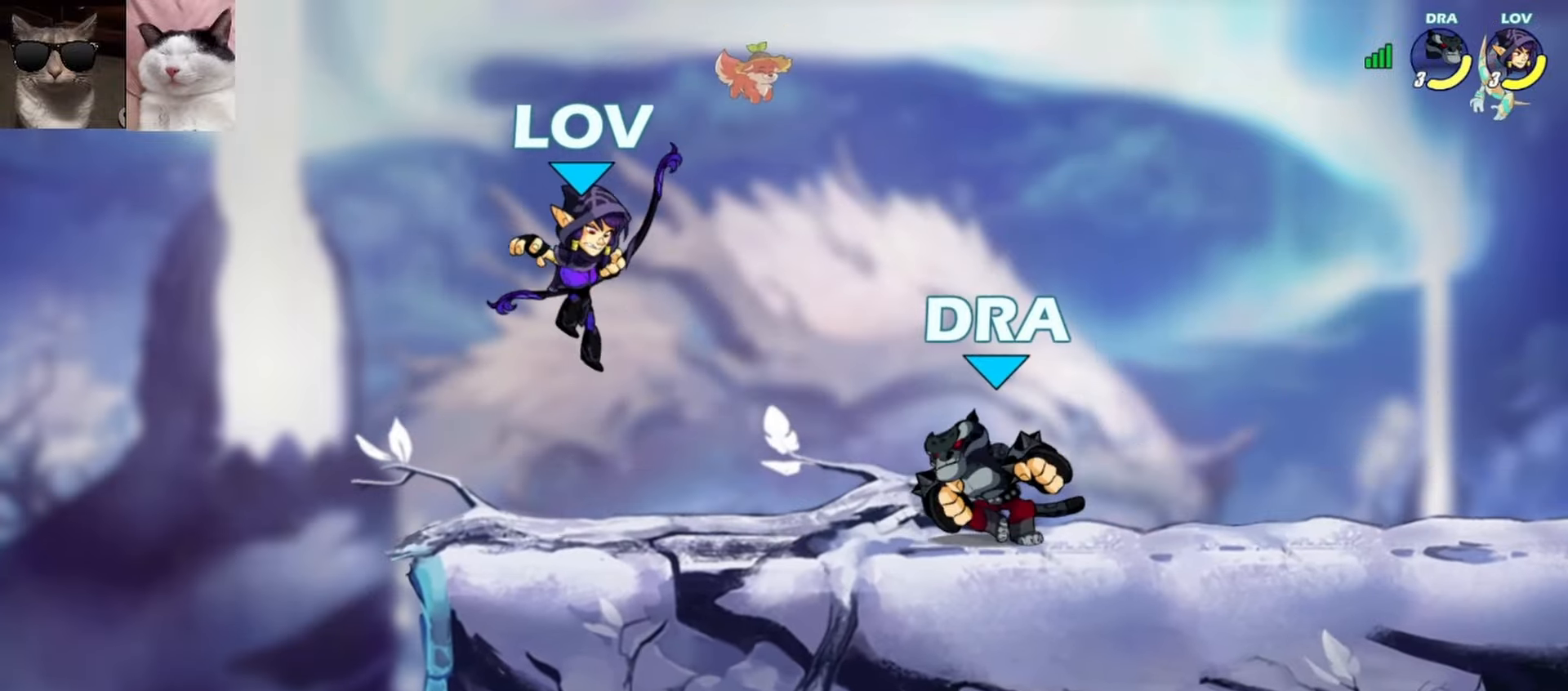
{"buttons": [], "left_stick": "right", "events": [[83, "left_stick", "down-left"], [167, "left_stick", "left"], [350, "left_stick", "right"]]}
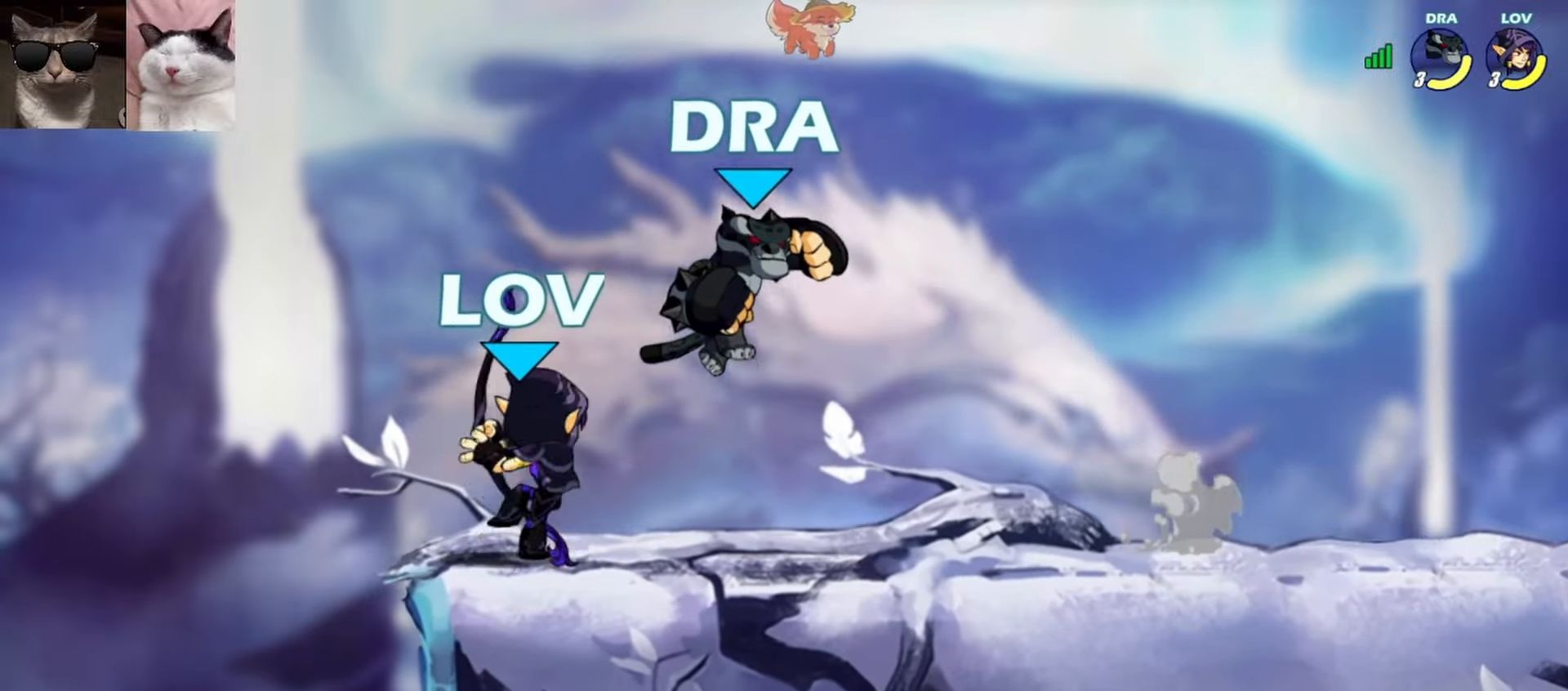
{"buttons": ["R1"], "left_stick": "up-left", "events": [[17, "left_stick", "up-right"], [67, "X", "down"], [150, "X", "up"], [233, "left_stick", "center"], [383, "left_stick", "down-right"], [417, "R1", "down"], [467, "left_stick", "up-left"]]}
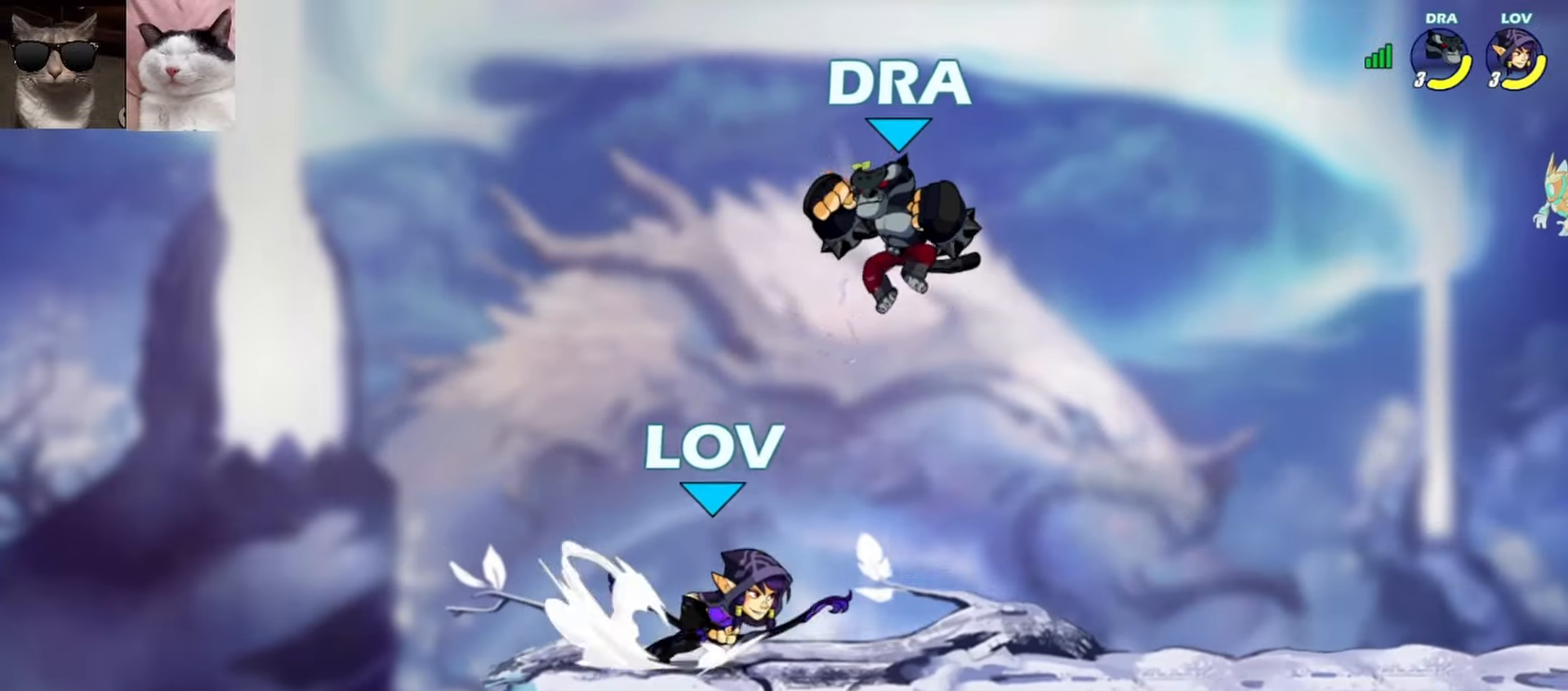
{"buttons": [], "left_stick": "left", "events": [[17, "R1", "up"], [150, "left_stick", "up"], [317, "left_stick", "right"], [367, "R1", "down"], [467, "R1", "up"], [483, "left_stick", "left"]]}
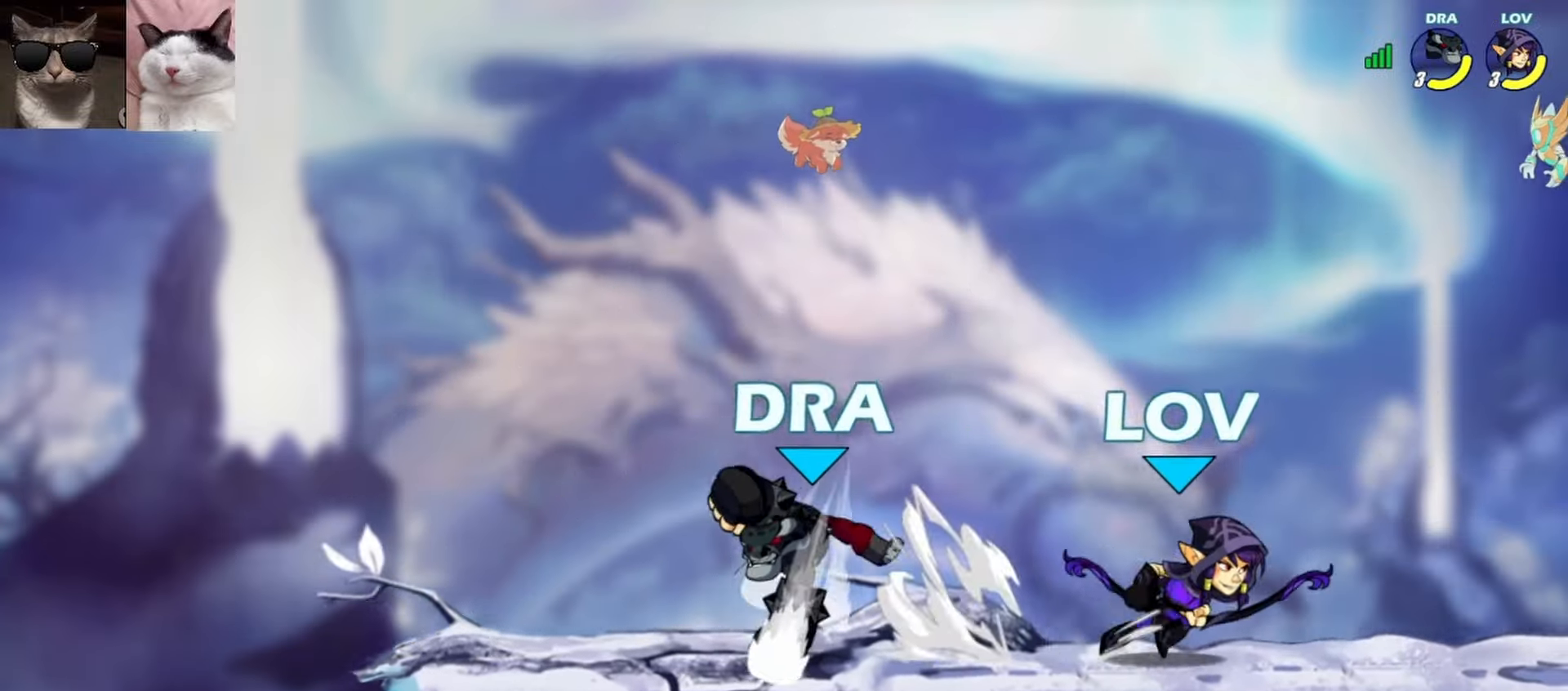
{"buttons": [], "left_stick": "center", "events": [[83, "X", "down"], [167, "X", "up"], [233, "X", "down"], [333, "X", "up"], [400, "left_stick", "center"]]}
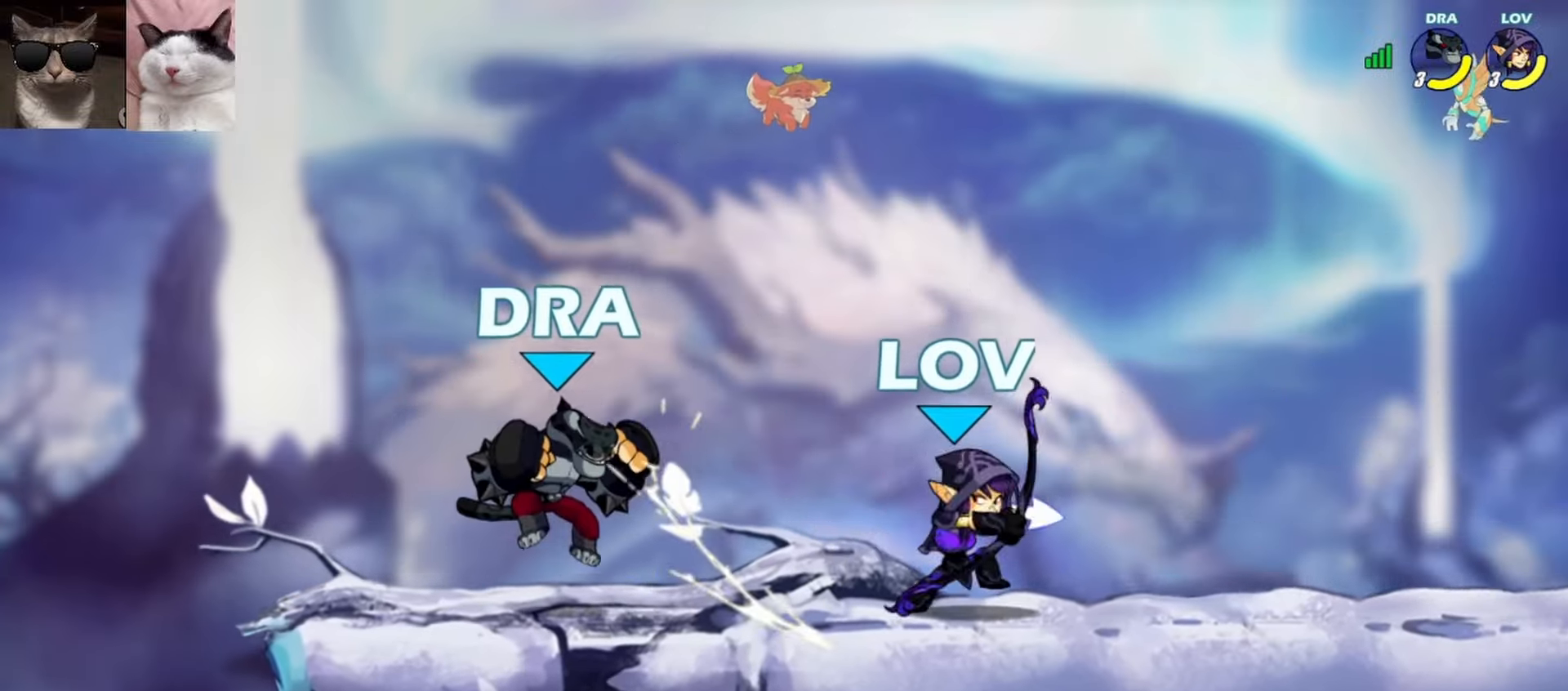
{"buttons": ["R1"], "left_stick": "up-right", "events": [[167, "left_stick", "down"], [217, "R1", "down"], [233, "A", "down"], [267, "left_stick", "left"], [317, "R1", "up"], [333, "A", "up"], [350, "left_stick", "down"], [467, "left_stick", "up-right"], [483, "R1", "down"]]}
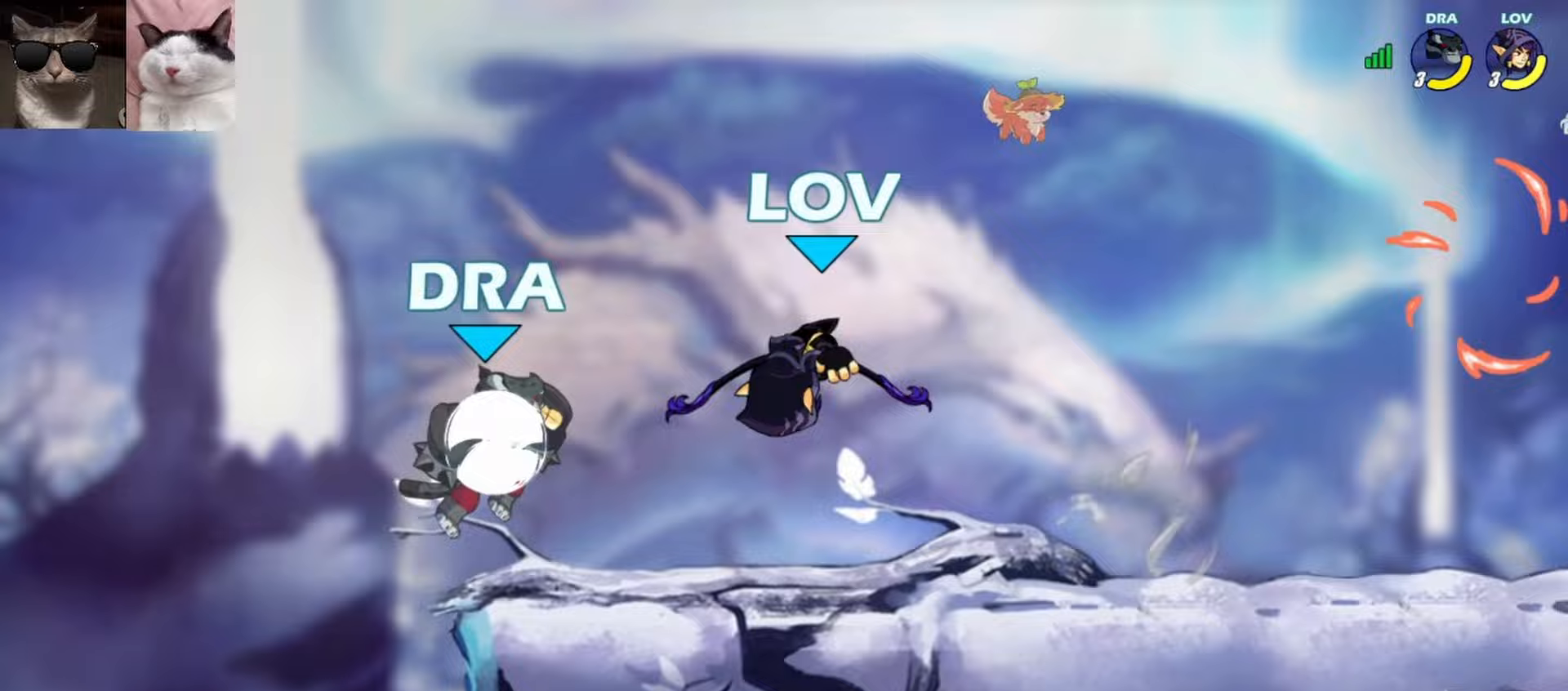
{"buttons": [], "left_stick": "down-right", "events": [[83, "R1", "up"], [167, "left_stick", "down-right"]]}
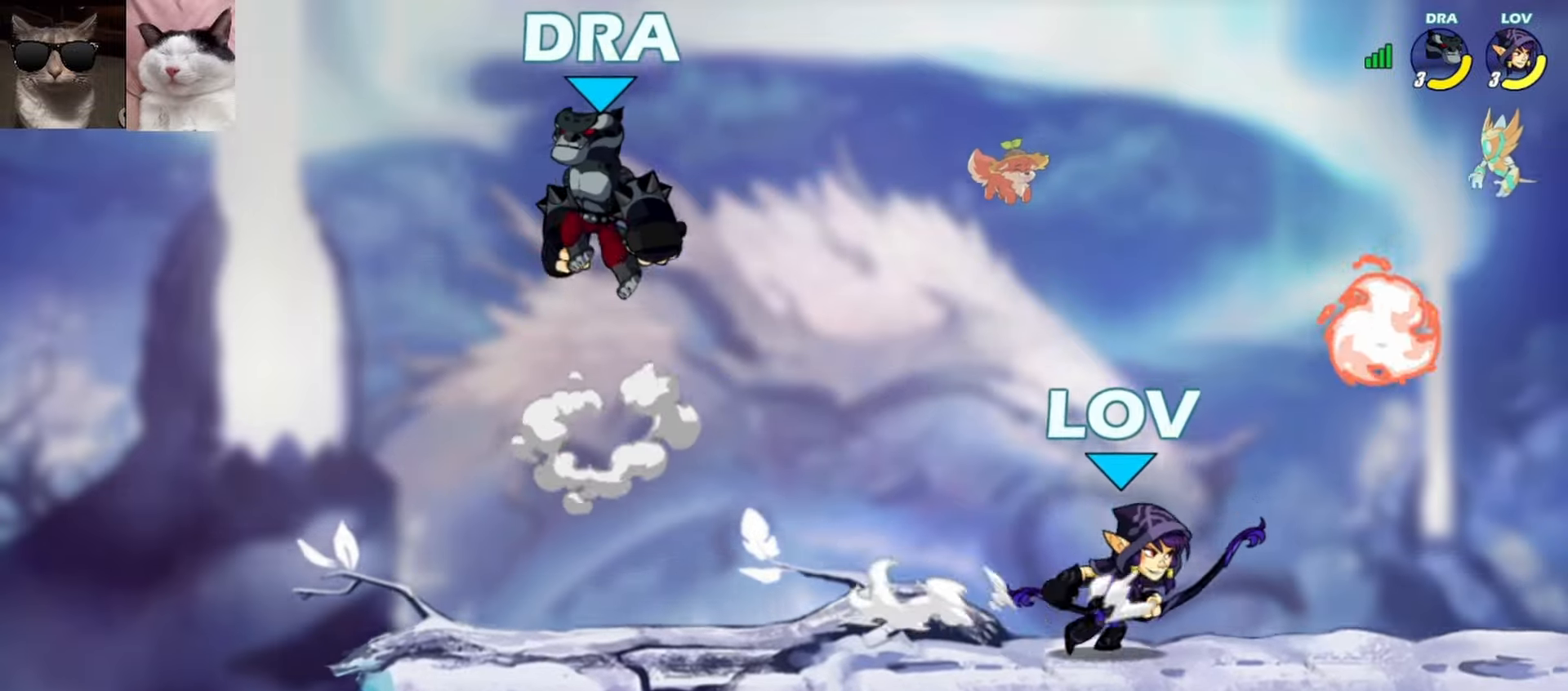
{"buttons": [], "left_stick": "left", "events": [[133, "left_stick", "left"], [317, "left_stick", "center"], [483, "left_stick", "left"]]}
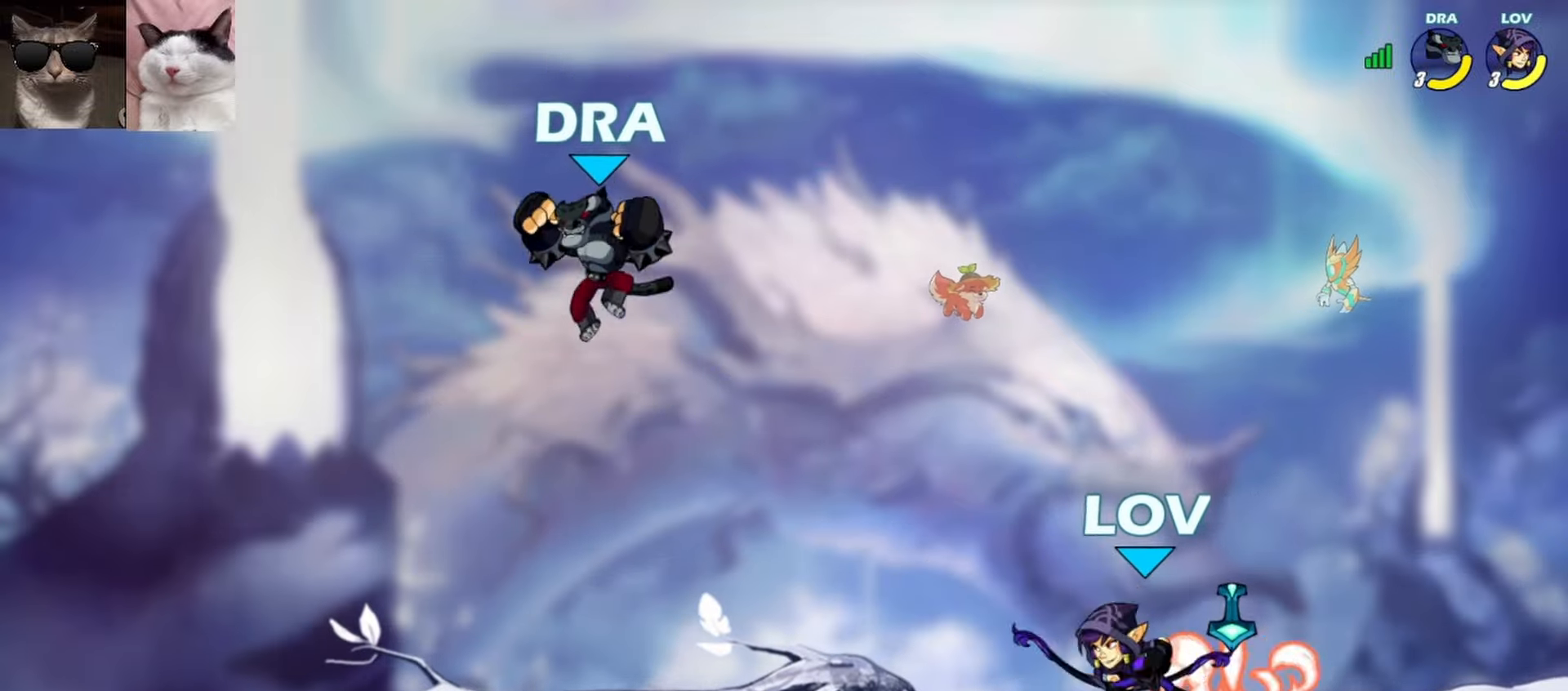
{"buttons": [], "left_stick": "center", "events": [[17, "R1", "down"], [67, "X", "down"], [67, "left_stick", "up"], [117, "R1", "up"], [150, "X", "up"], [233, "left_stick", "center"]]}
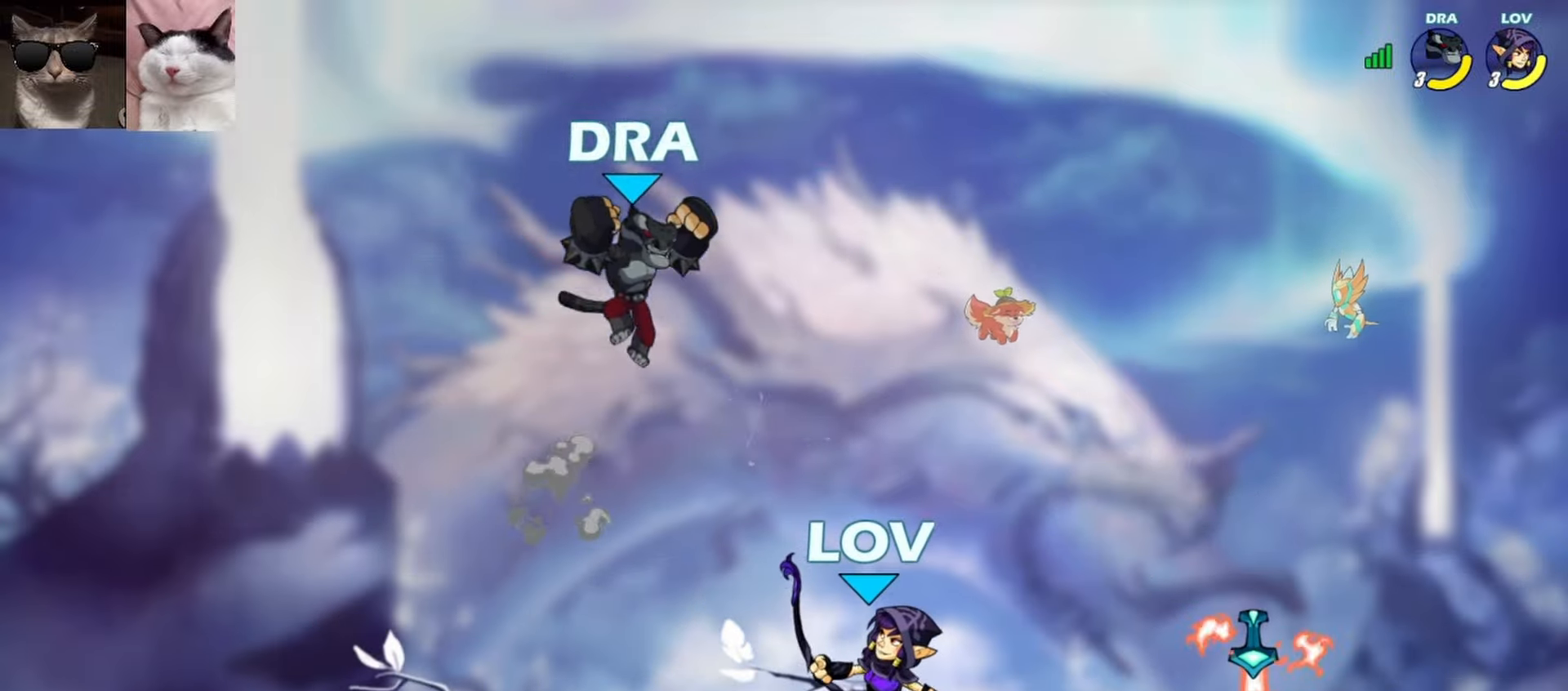
{"buttons": [], "left_stick": "up-right", "events": [[33, "left_stick", "right"], [167, "R1", "down"], [250, "R1", "up"], [383, "left_stick", "down-left"], [500, "left_stick", "up-right"]]}
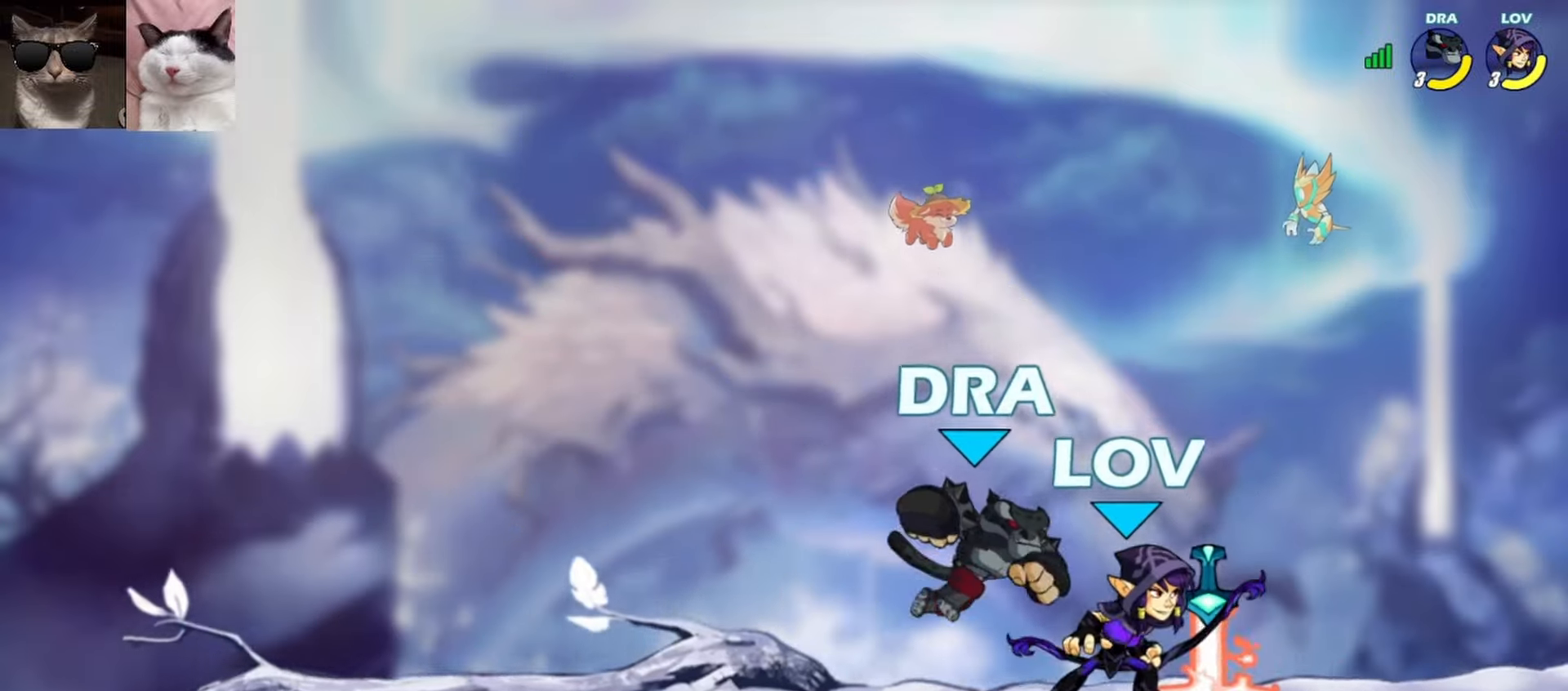
{"buttons": [], "left_stick": "center", "events": [[17, "left_stick", "right"], [100, "left_stick", "up-left"], [167, "X", "down"], [250, "X", "up"], [250, "left_stick", "center"]]}
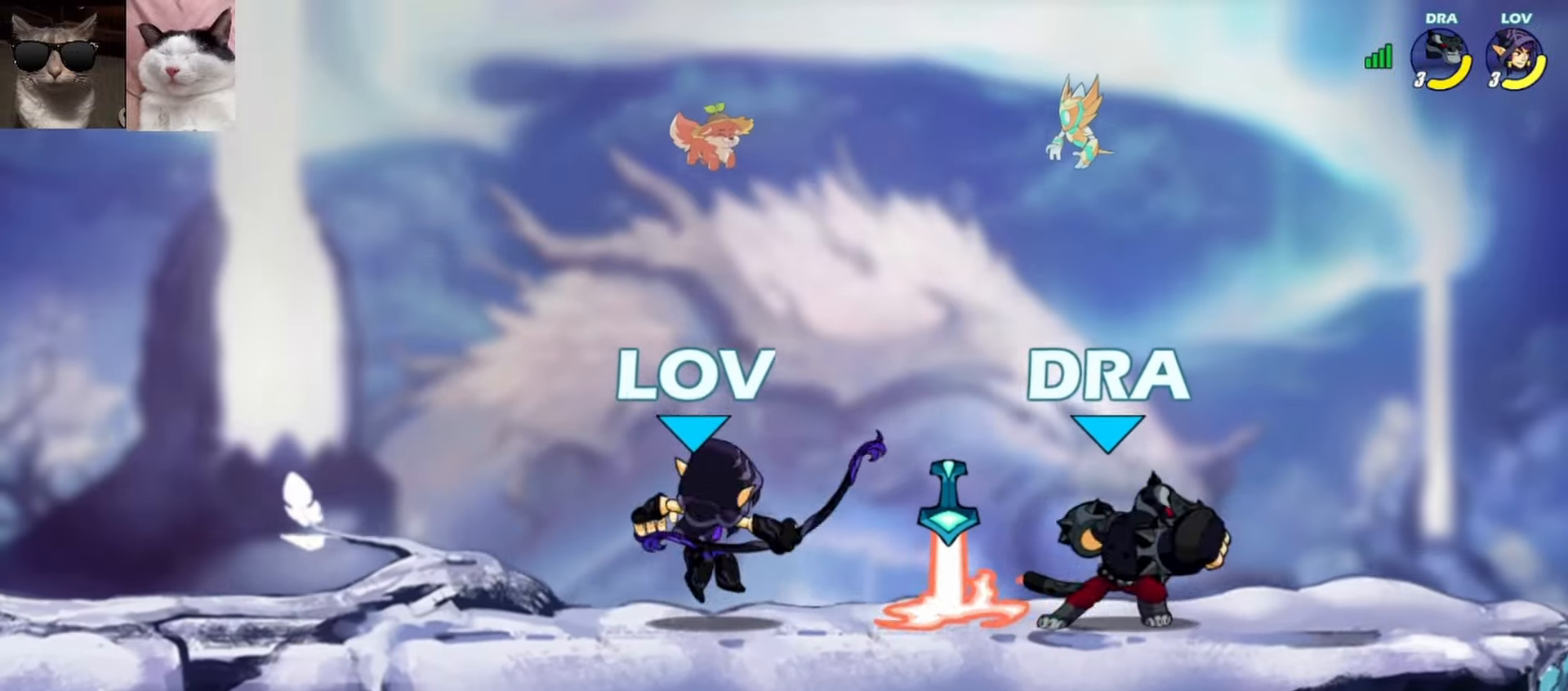
{"buttons": [], "left_stick": "left", "events": [[217, "left_stick", "right"], [333, "R1", "down"], [383, "A", "down"], [383, "X", "down"], [433, "left_stick", "left"], [450, "R1", "up"], [483, "X", "up"], [500, "A", "up"]]}
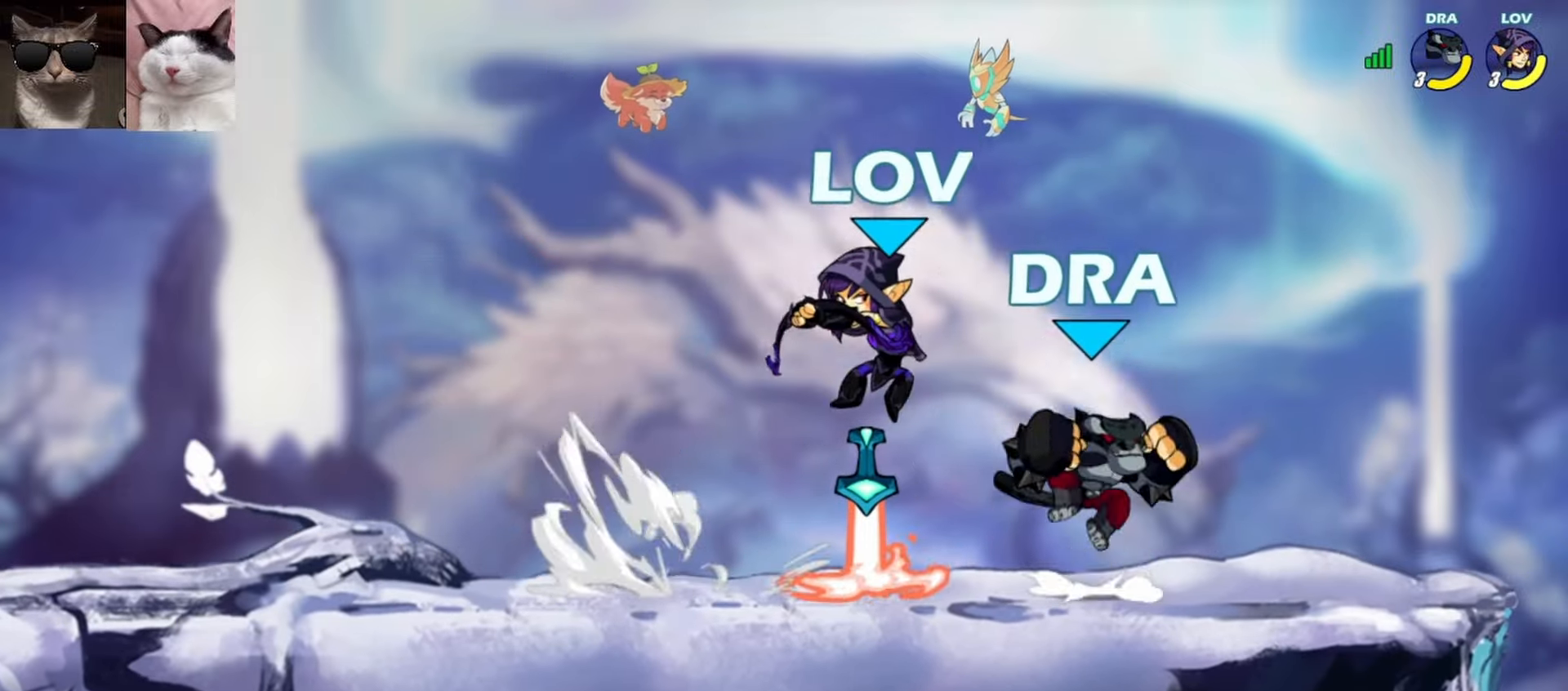
{"buttons": [], "left_stick": "right", "events": [[283, "left_stick", "right"], [350, "left_stick", "down-right"], [483, "left_stick", "right"]]}
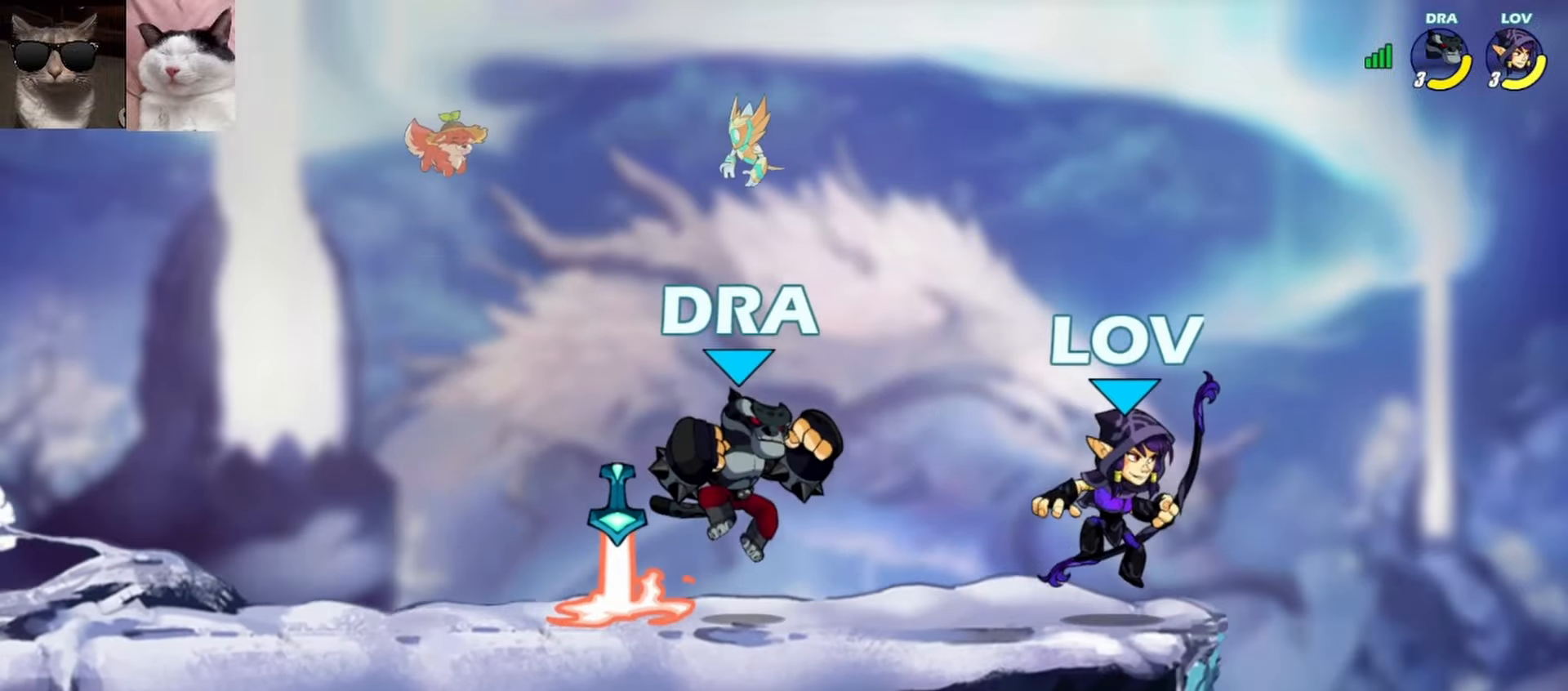
{"buttons": [], "left_stick": "left", "events": [[200, "left_stick", "down"], [283, "left_stick", "left"], [300, "A", "down"], [383, "X", "down"], [433, "A", "up"], [483, "X", "up"]]}
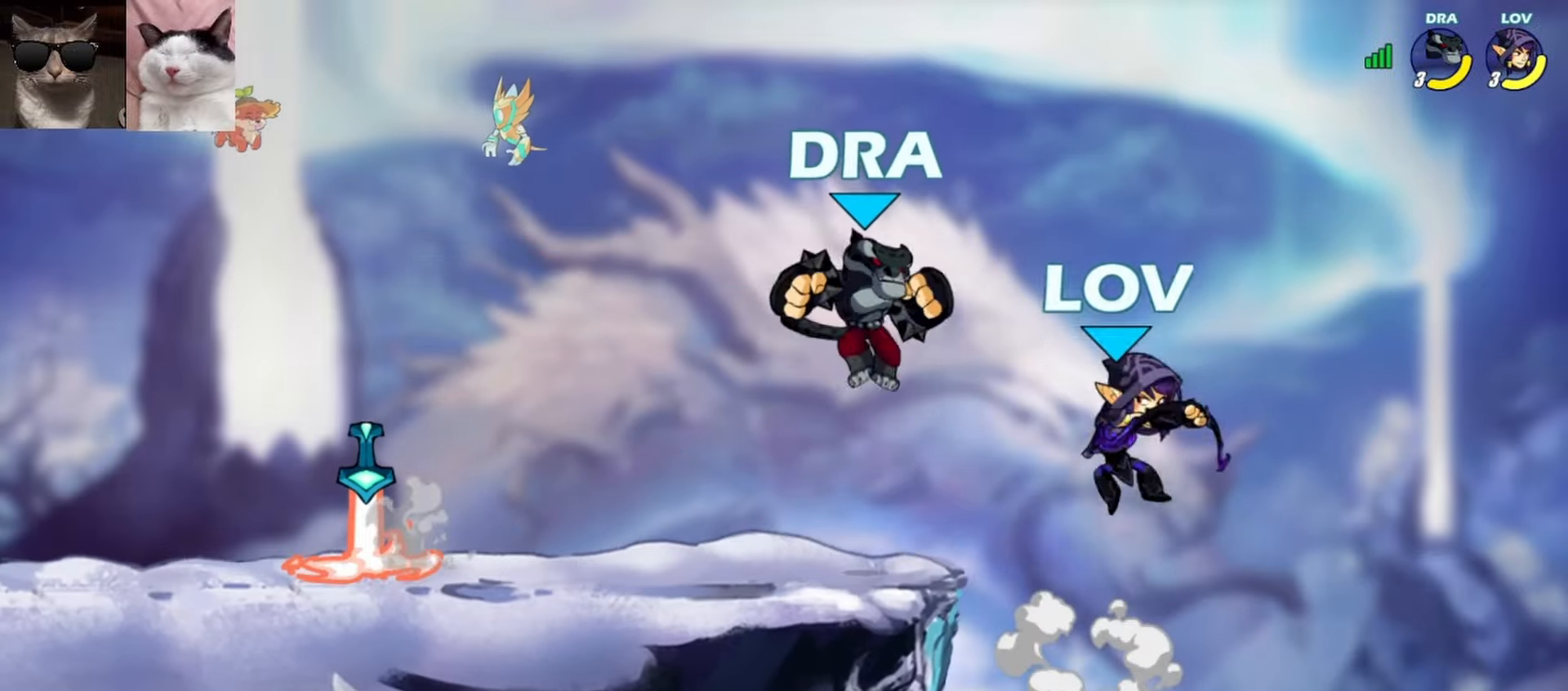
{"buttons": [], "left_stick": "down-right", "events": [[350, "left_stick", "down-right"]]}
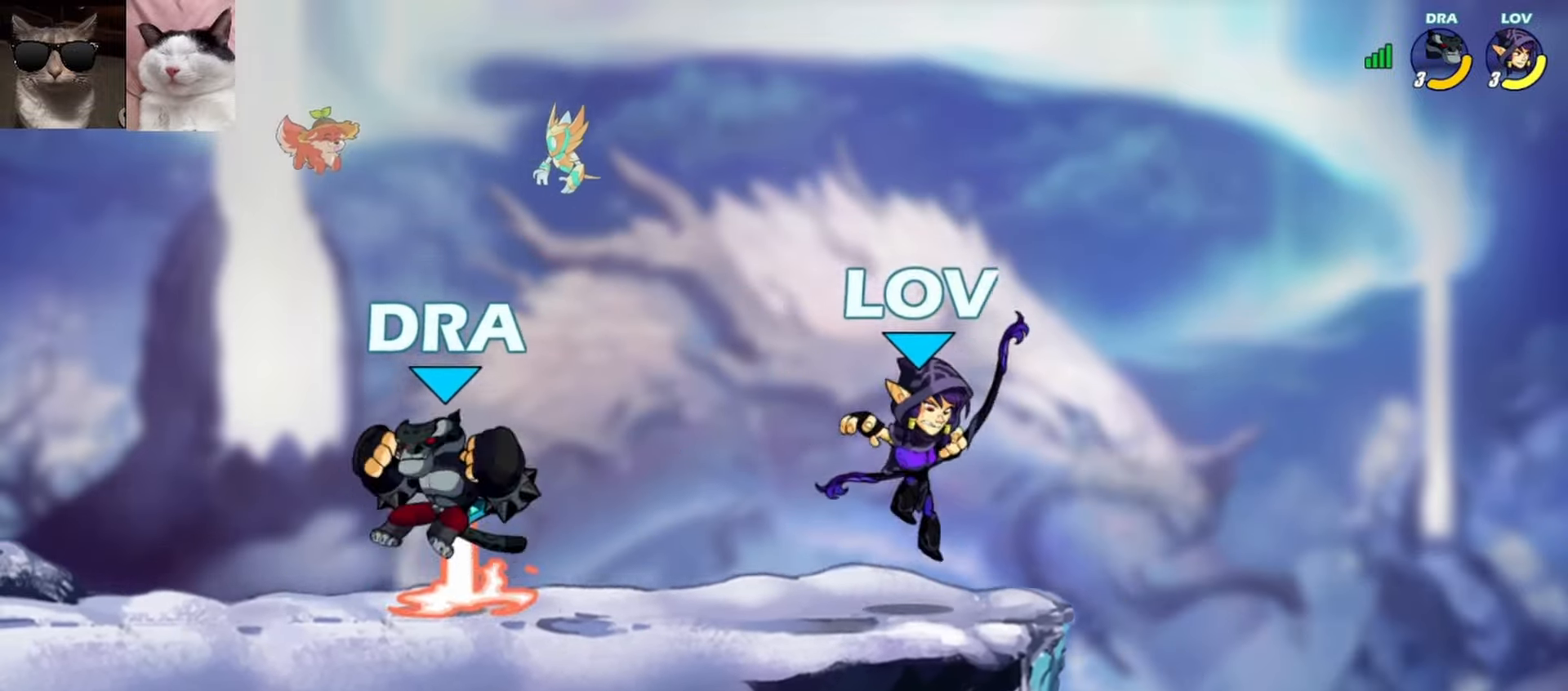
{"buttons": [], "left_stick": "center", "events": [[50, "left_stick", "left"], [67, "X", "down"], [183, "X", "up"], [267, "left_stick", "center"]]}
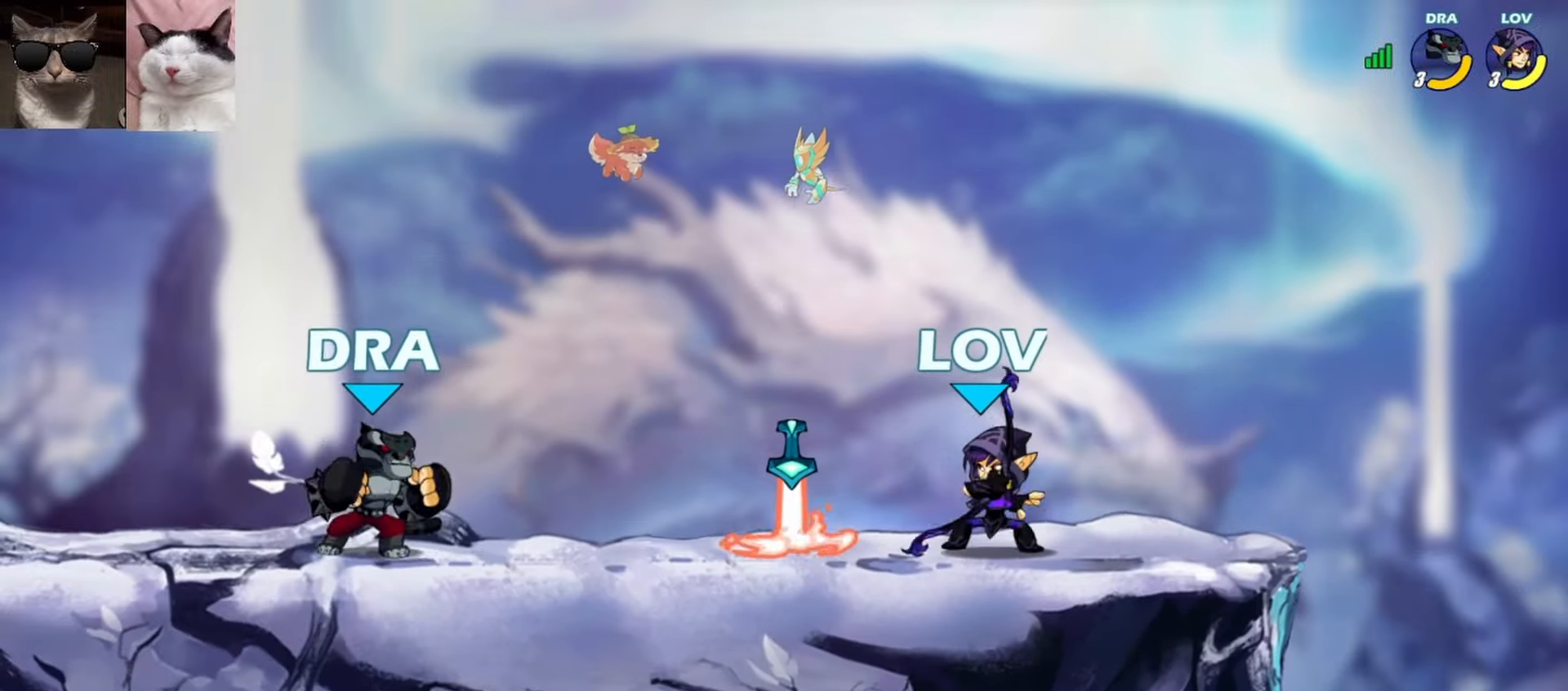
{"buttons": [], "left_stick": "center", "events": [[217, "left_stick", "down"], [250, "A", "down"], [267, "L3", "down"], [267, "X", "down"], [350, "L3", "up"], [383, "A", "up"], [383, "X", "up"], [450, "left_stick", "center"]]}
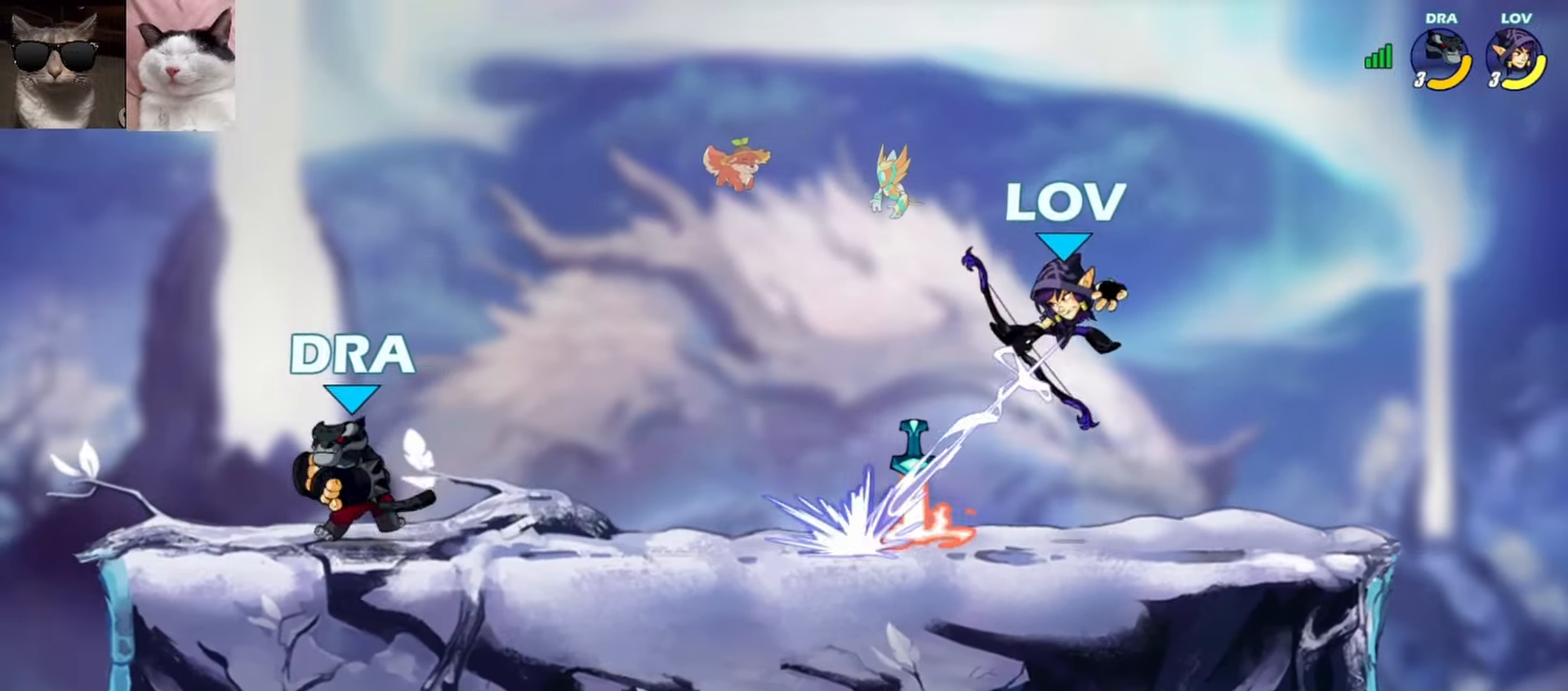
{"buttons": ["R1"], "left_stick": "right", "events": [[333, "left_stick", "right"], [483, "R1", "down"]]}
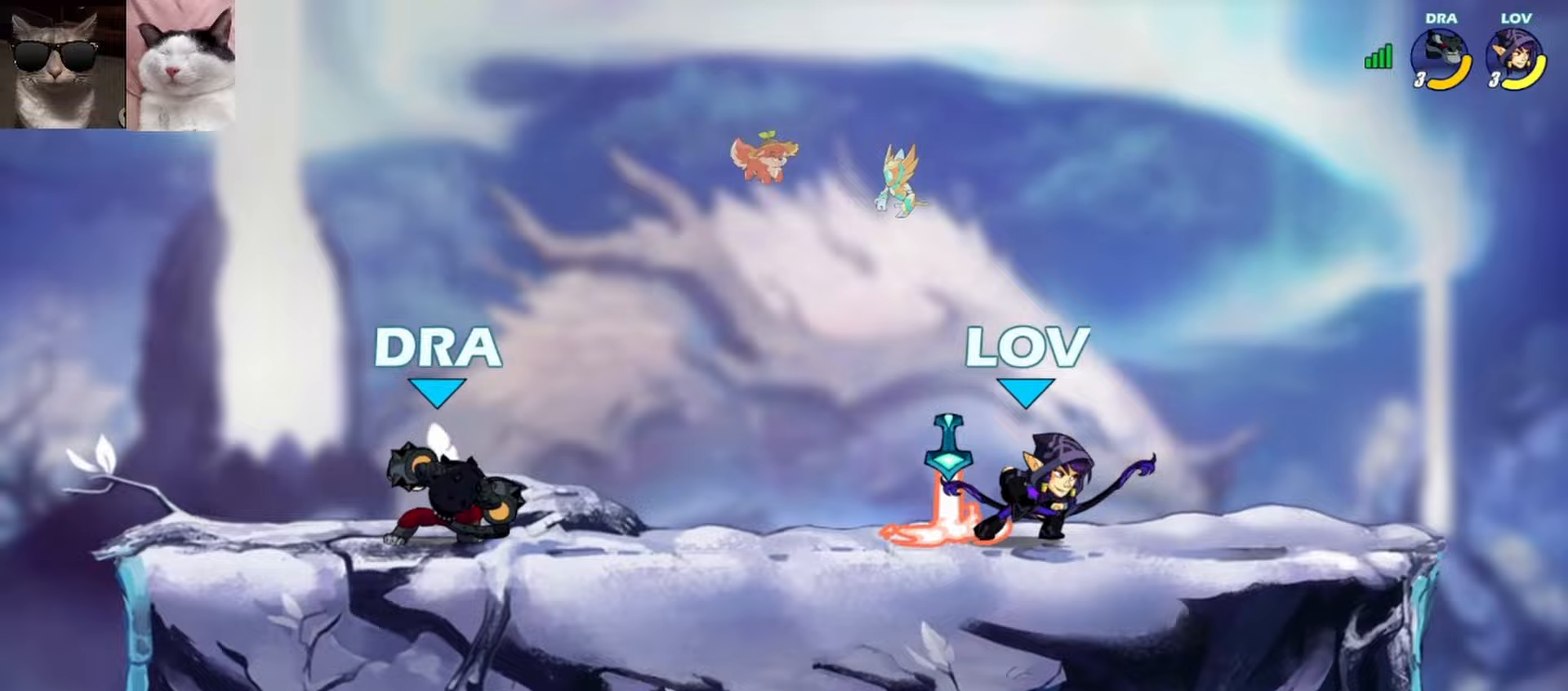
{"buttons": [], "left_stick": "down-left", "events": [[33, "R1", "up"], [50, "left_stick", "down"], [100, "R1", "down"], [117, "left_stick", "left"], [167, "R1", "up"], [217, "A", "down"], [333, "A", "up"], [333, "left_stick", "down-left"]]}
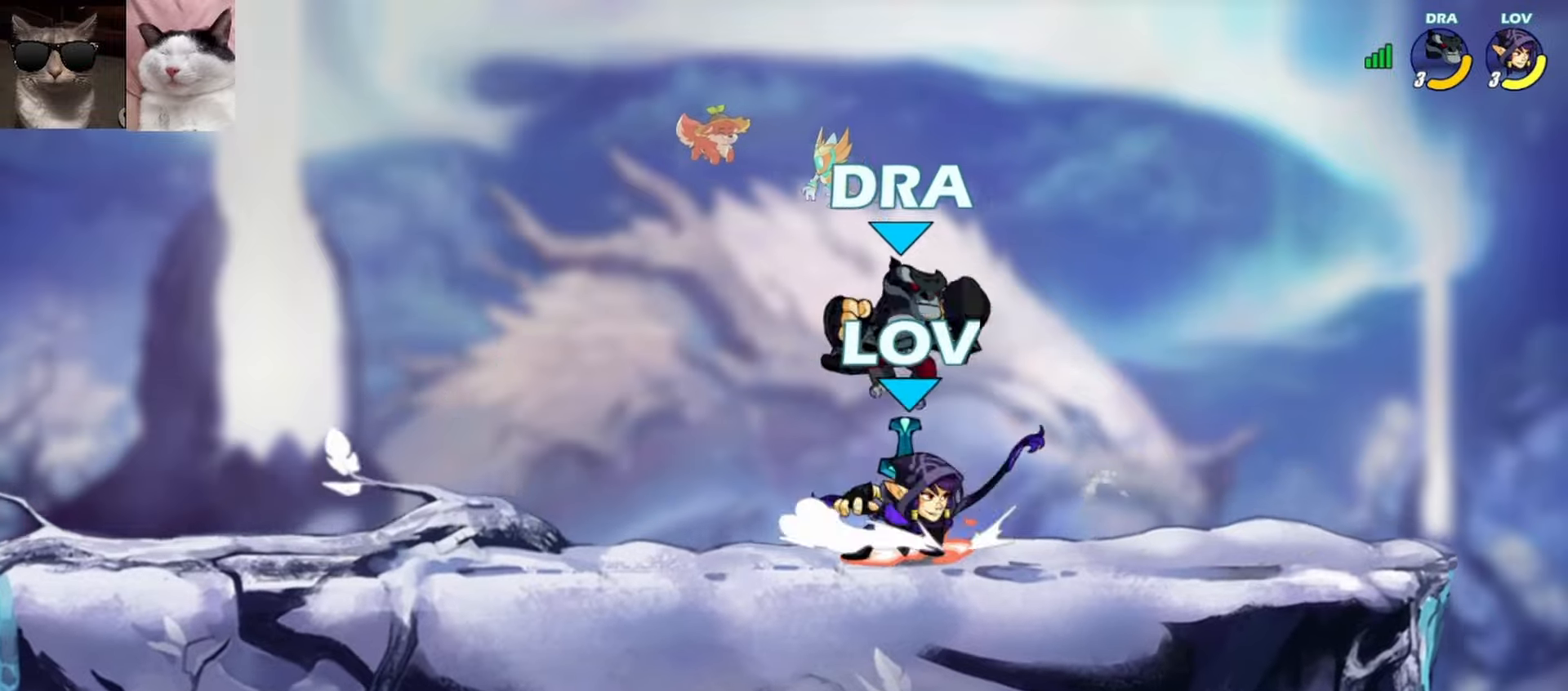
{"buttons": [], "left_stick": "right", "events": [[100, "left_stick", "left"], [150, "R1", "down"], [267, "R1", "up"], [400, "left_stick", "right"]]}